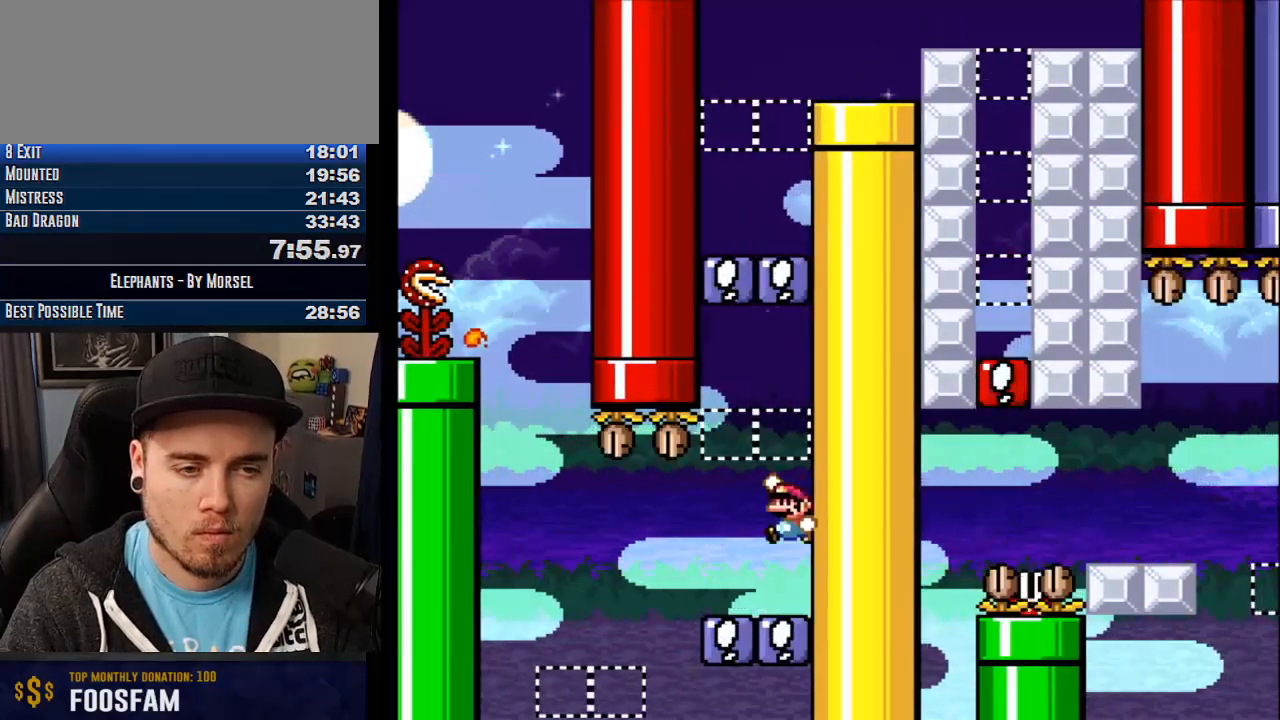
Gameplay with a controller (arcade stick); each line is a JSON object with the inputs held at the frame after it. "events" lists button and stick changes between this image and that frame as [ms after this image, input, new state], when the widget could be followed in between. Not read: B DPAD_DOWN DPAD_LEFT DPAD_RIGHT L3 R3 other_buttons.
{"buttons": ["CROSS", "TRIANGLE"], "events": [[17, "TRIANGLE", "down"]]}
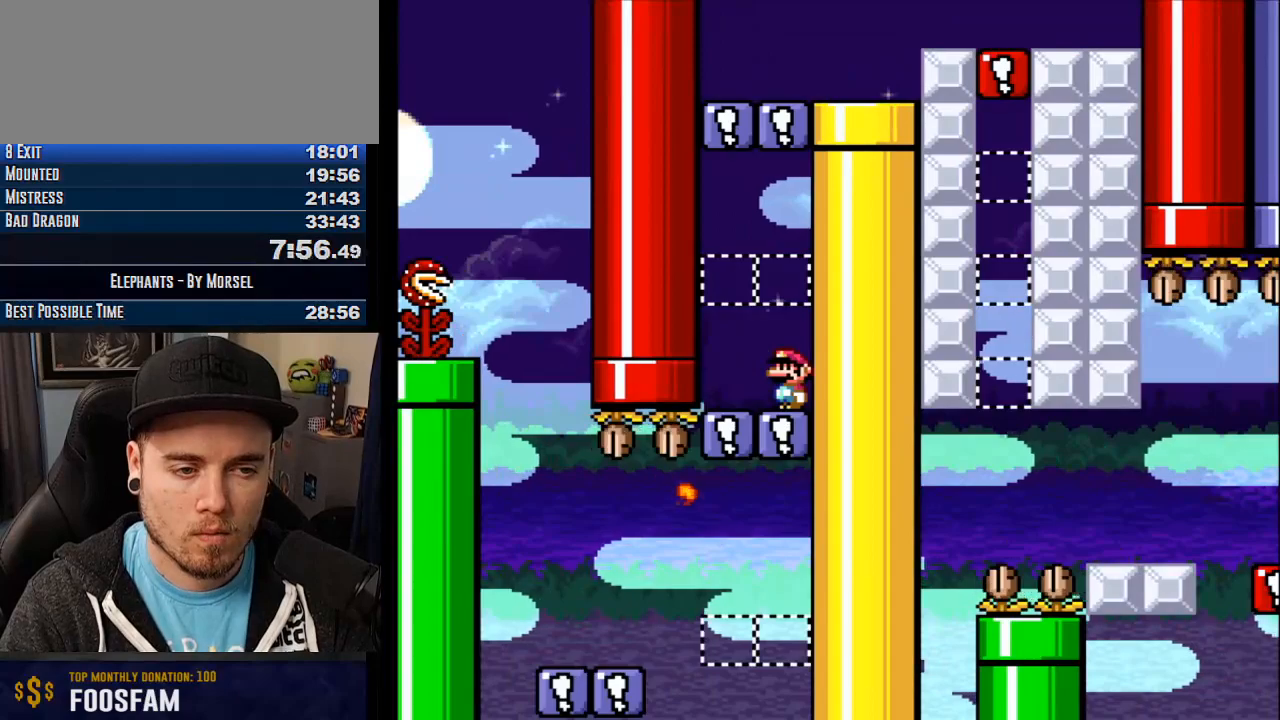
{"buttons": ["CROSS"], "events": [[250, "TRIANGLE", "up"]]}
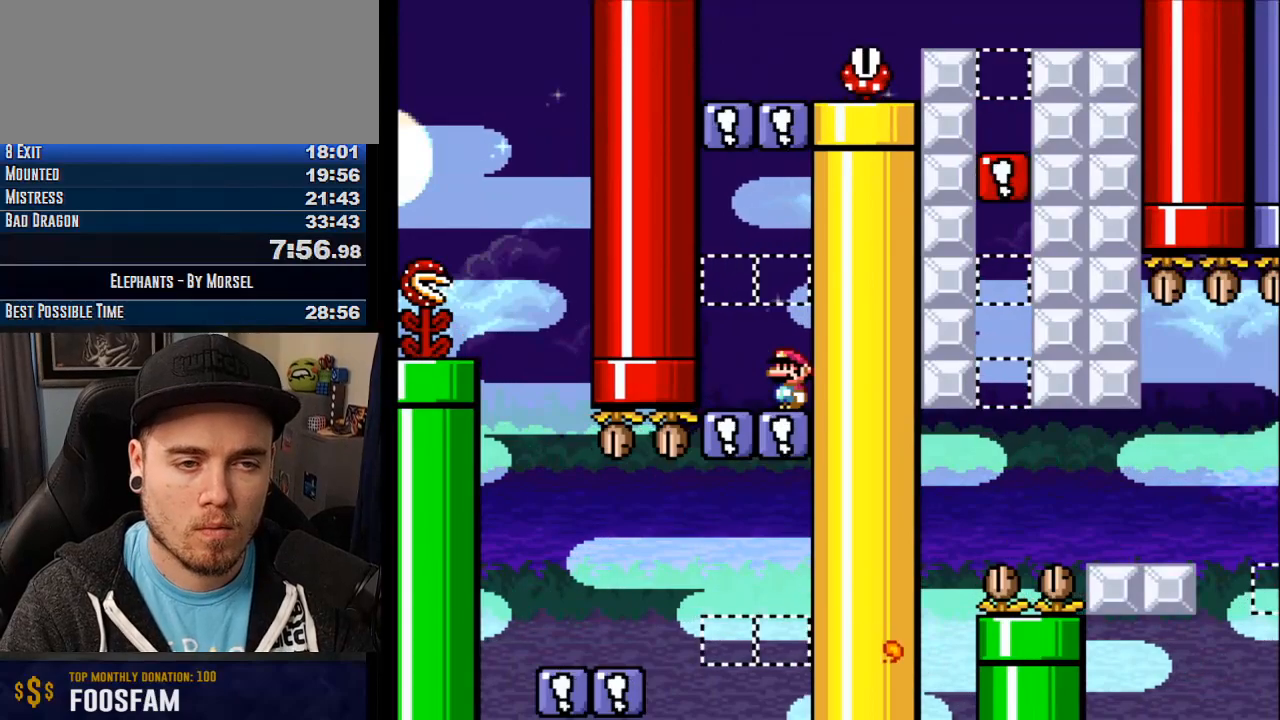
{"buttons": ["CROSS", "TRIANGLE"], "events": [[183, "TRIANGLE", "down"]]}
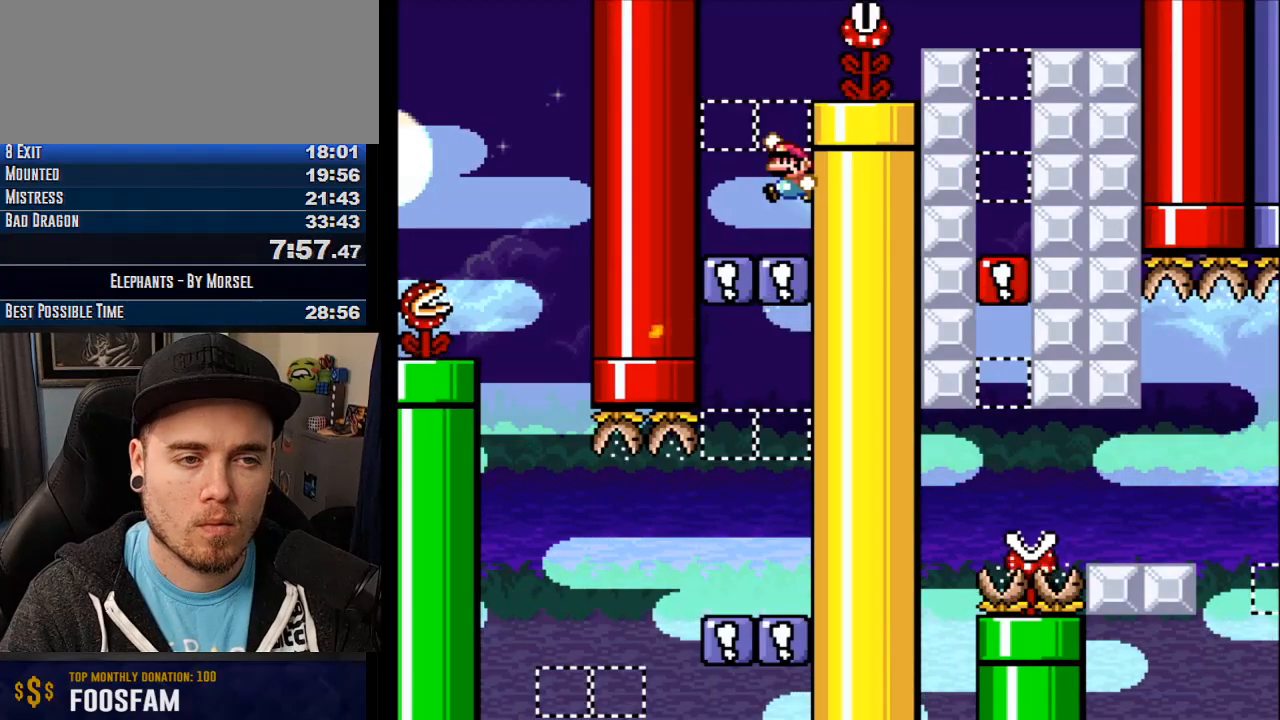
{"buttons": ["CROSS", "TRIANGLE"], "events": [[333, "TRIANGLE", "up"], [417, "TRIANGLE", "down"]]}
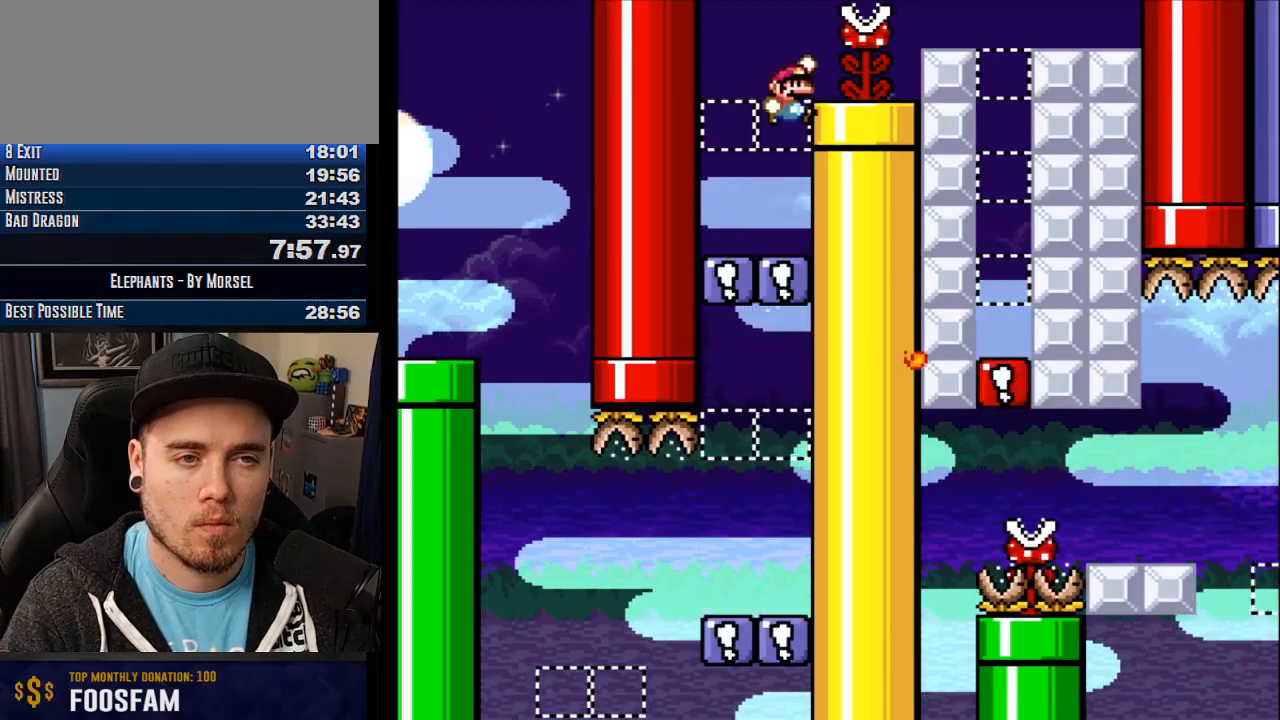
{"buttons": ["CROSS", "R1"], "events": [[117, "TRIANGLE", "up"], [450, "R1", "down"]]}
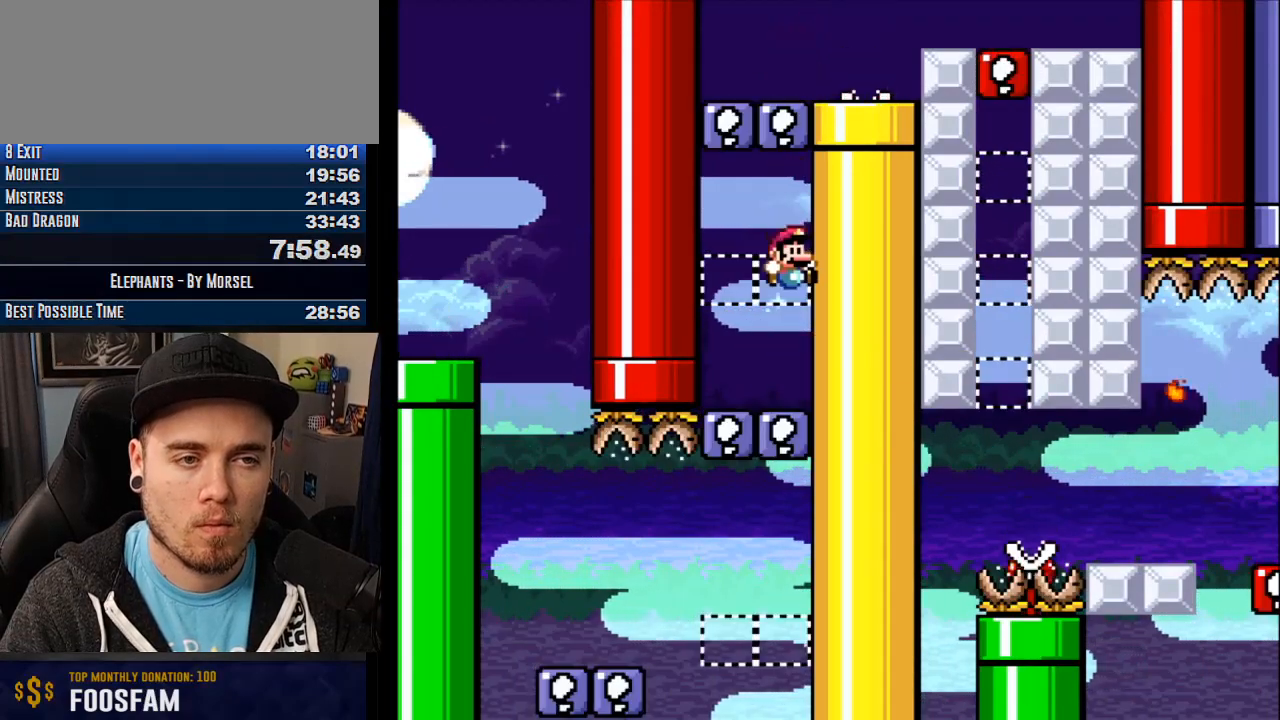
{"buttons": ["CROSS"], "events": [[50, "R1", "up"], [150, "R1", "down"], [367, "R1", "up"]]}
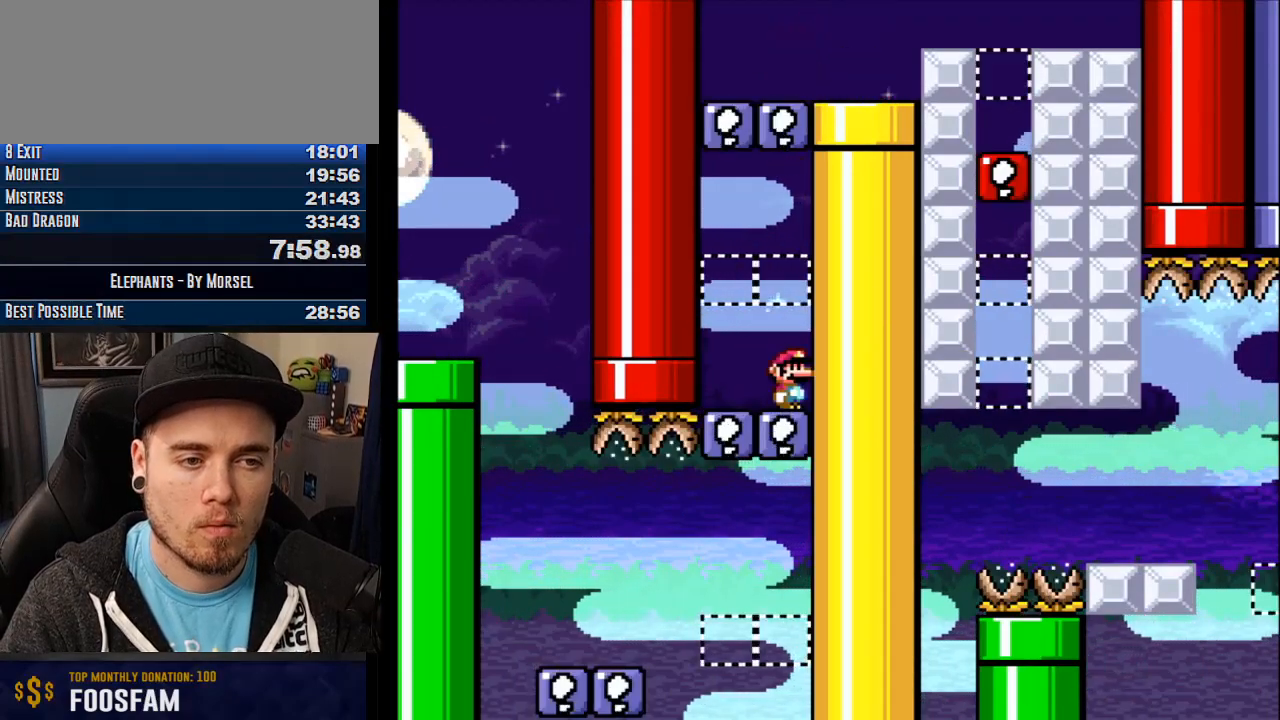
{"buttons": ["CROSS", "TRIANGLE"], "events": [[117, "TRIANGLE", "down"]]}
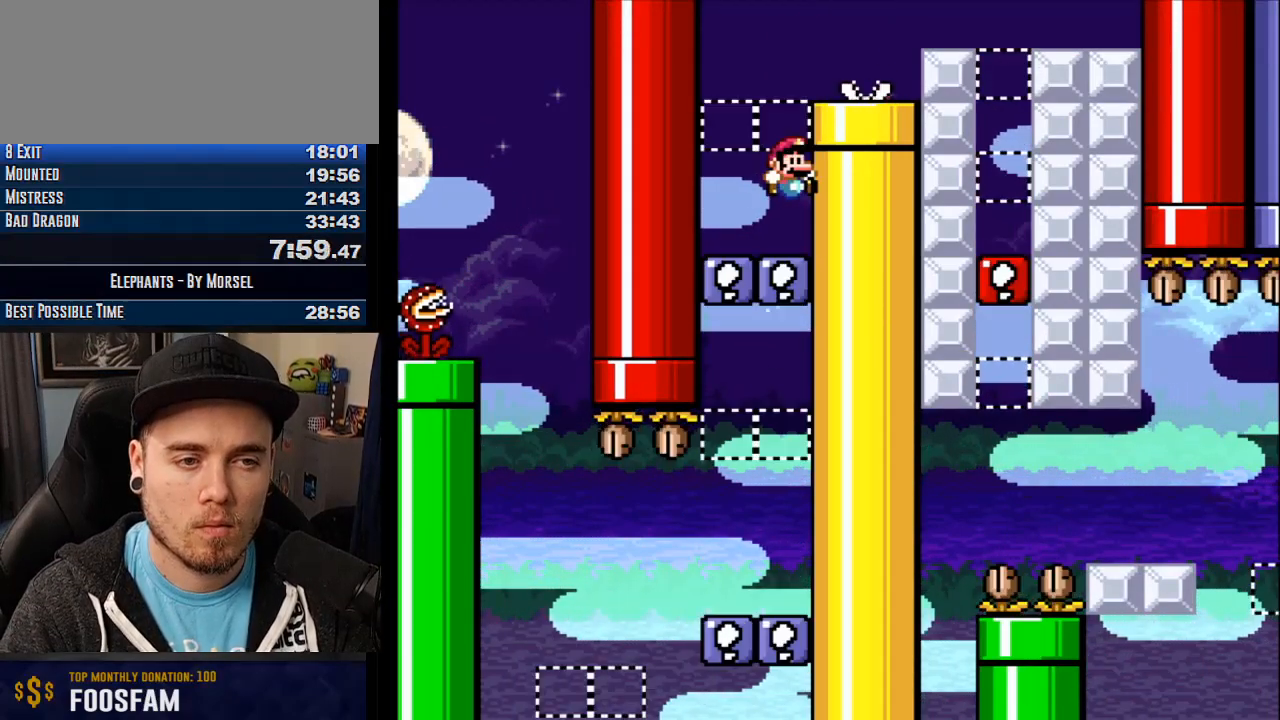
{"buttons": ["CROSS"], "events": [[417, "TRIANGLE", "up"]]}
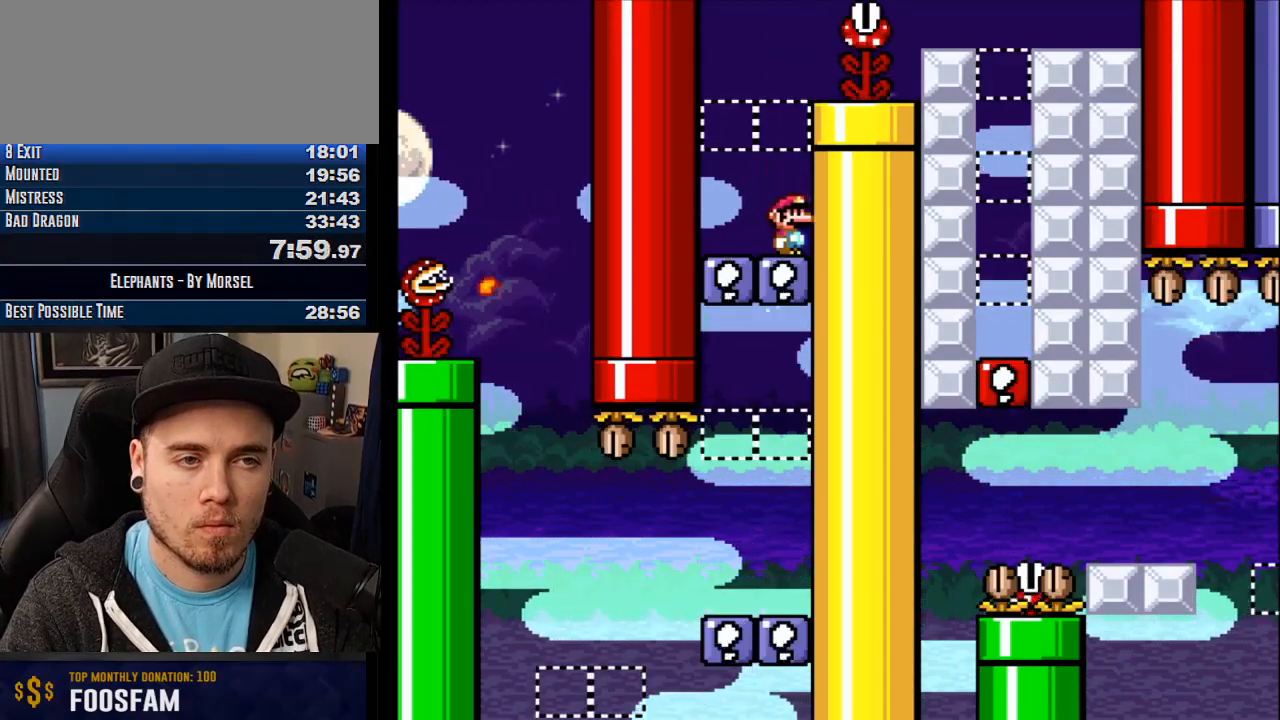
{"buttons": ["CROSS", "TRIANGLE"], "events": [[117, "TRIANGLE", "down"]]}
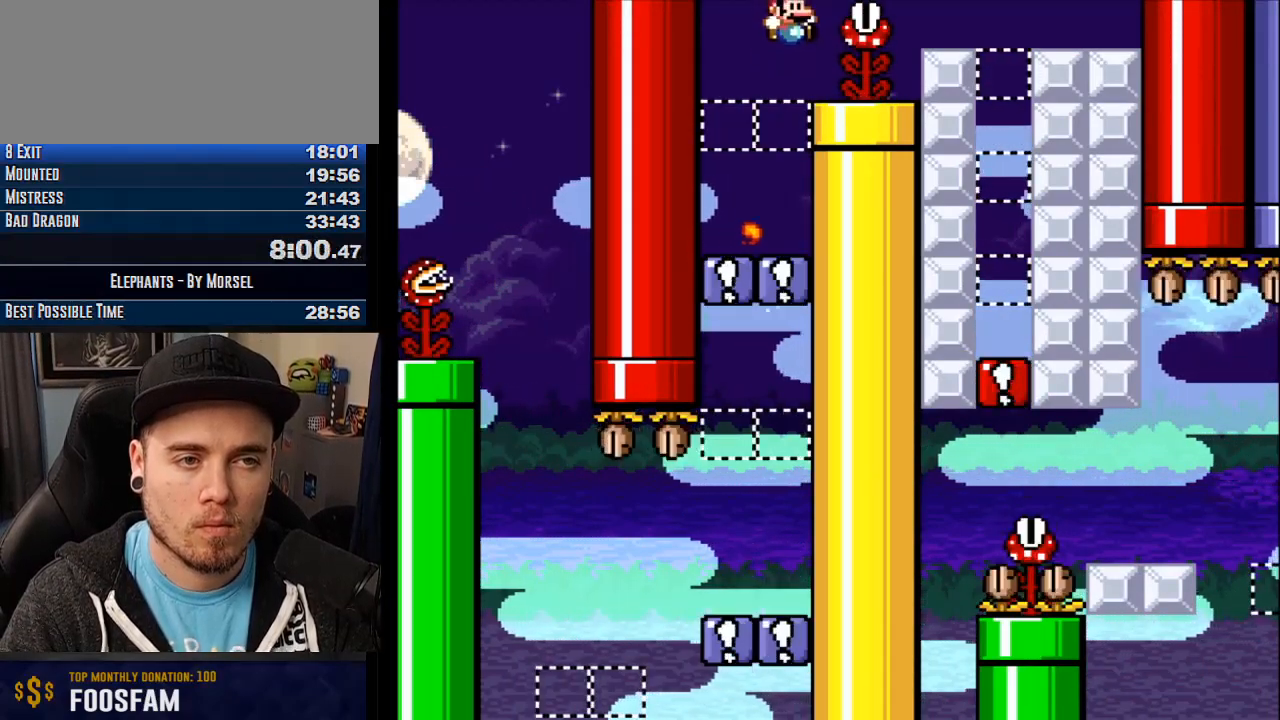
{"buttons": ["CROSS", "TRIANGLE"], "events": [[333, "TRIANGLE", "up"], [417, "TRIANGLE", "down"]]}
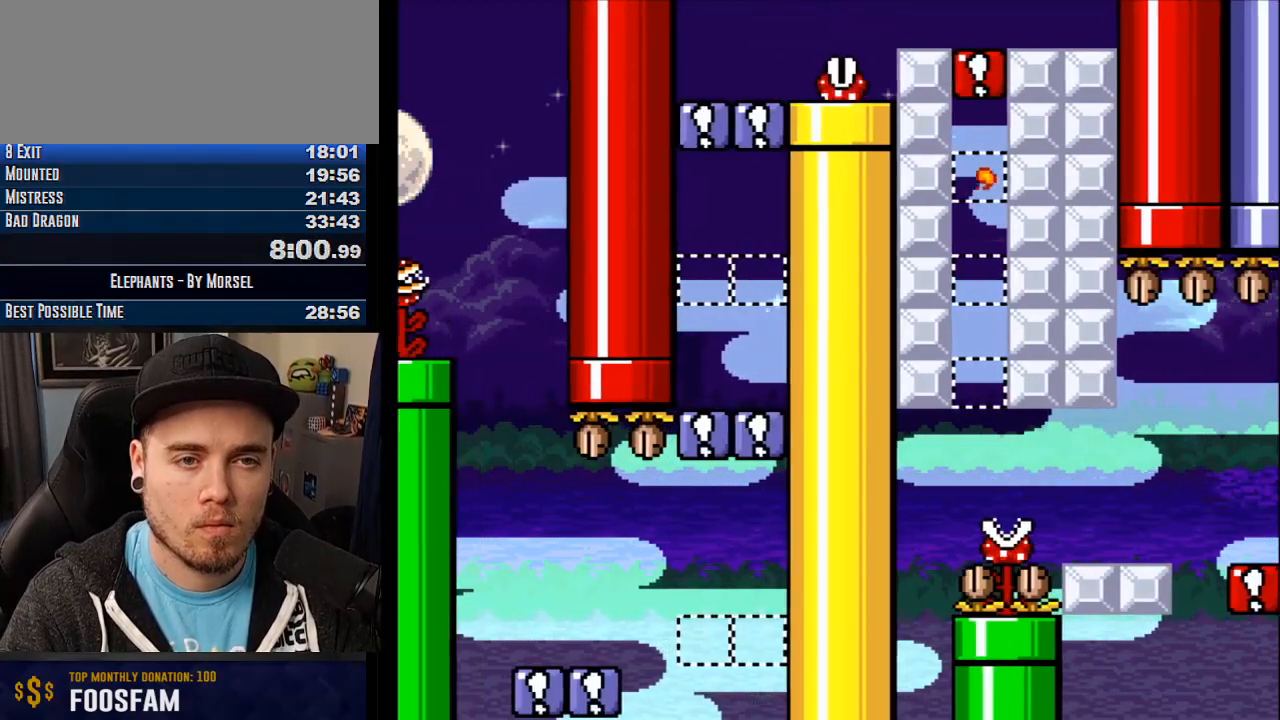
{"buttons": ["CROSS"], "events": [[183, "TRIANGLE", "up"]]}
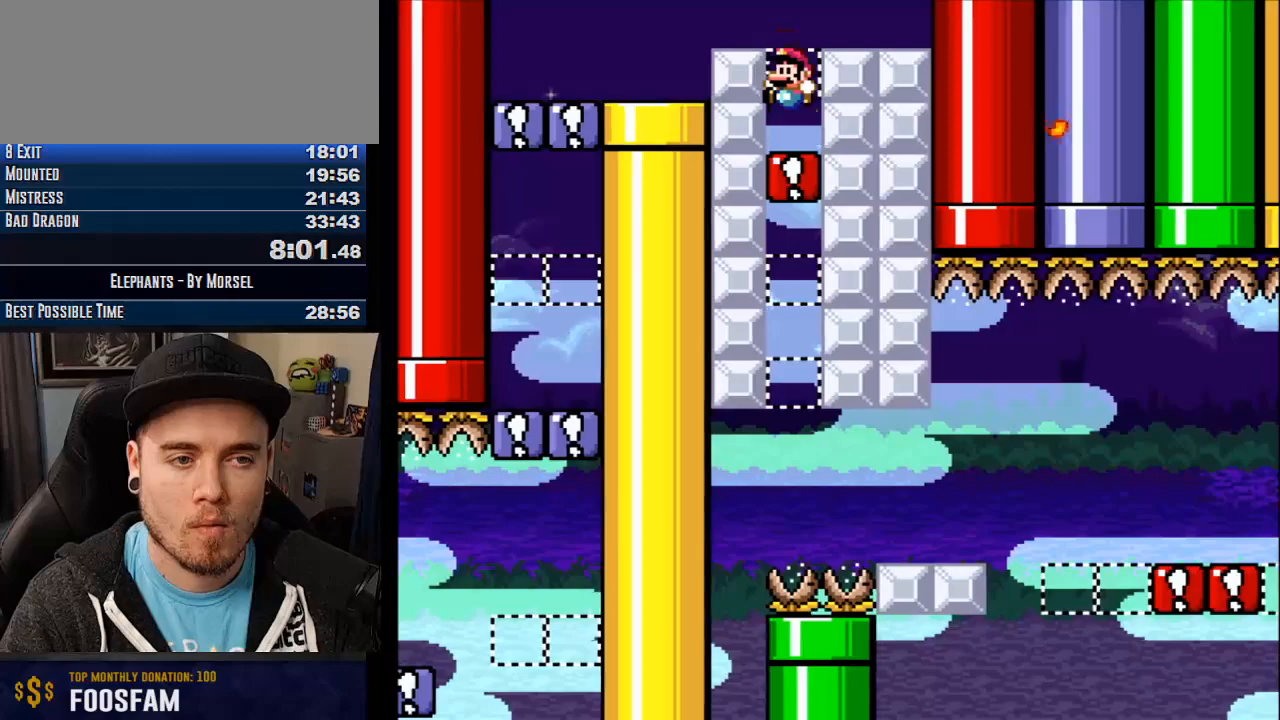
{"buttons": ["CROSS"], "events": []}
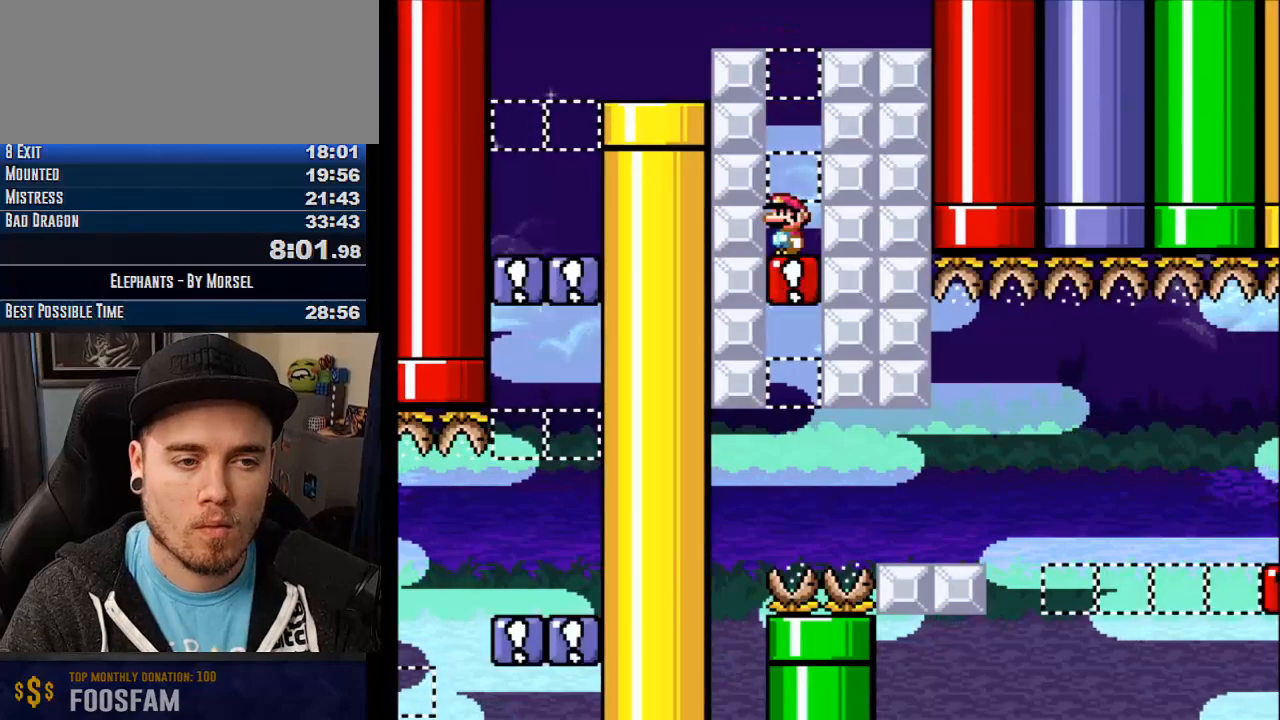
{"buttons": ["CROSS", "R1"], "events": [[483, "R1", "down"]]}
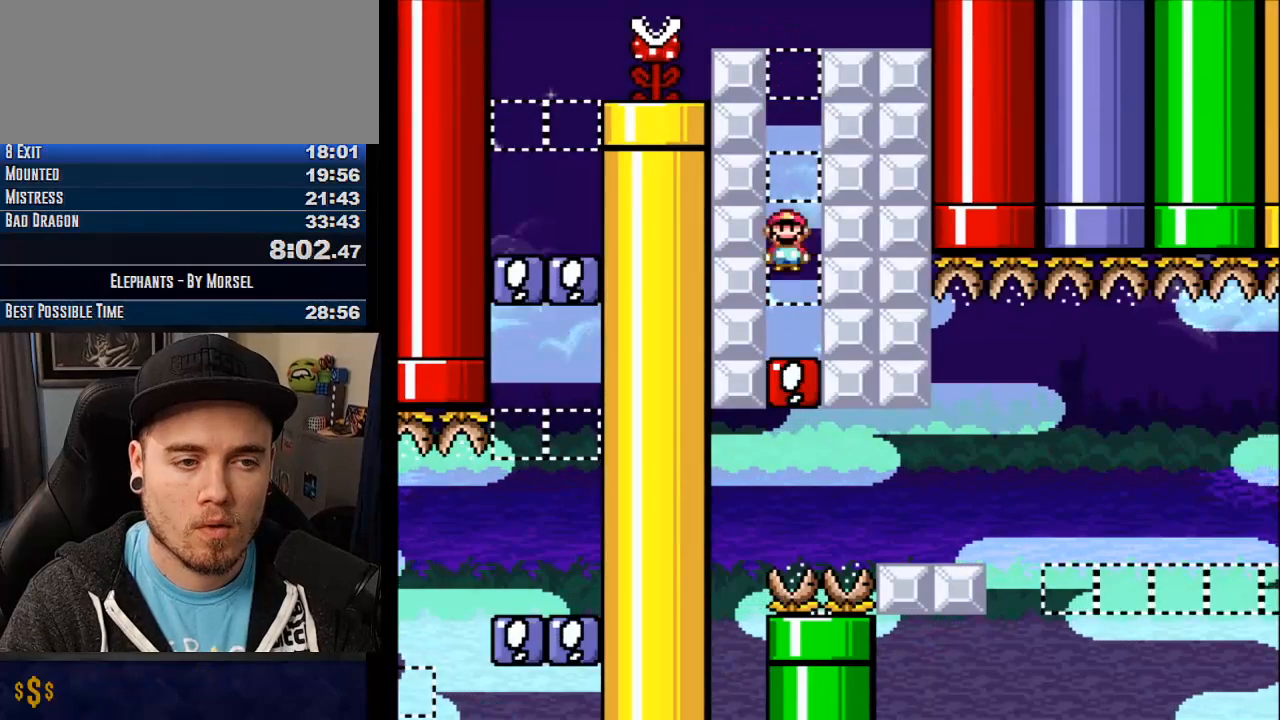
{"buttons": ["CROSS", "R1"], "events": []}
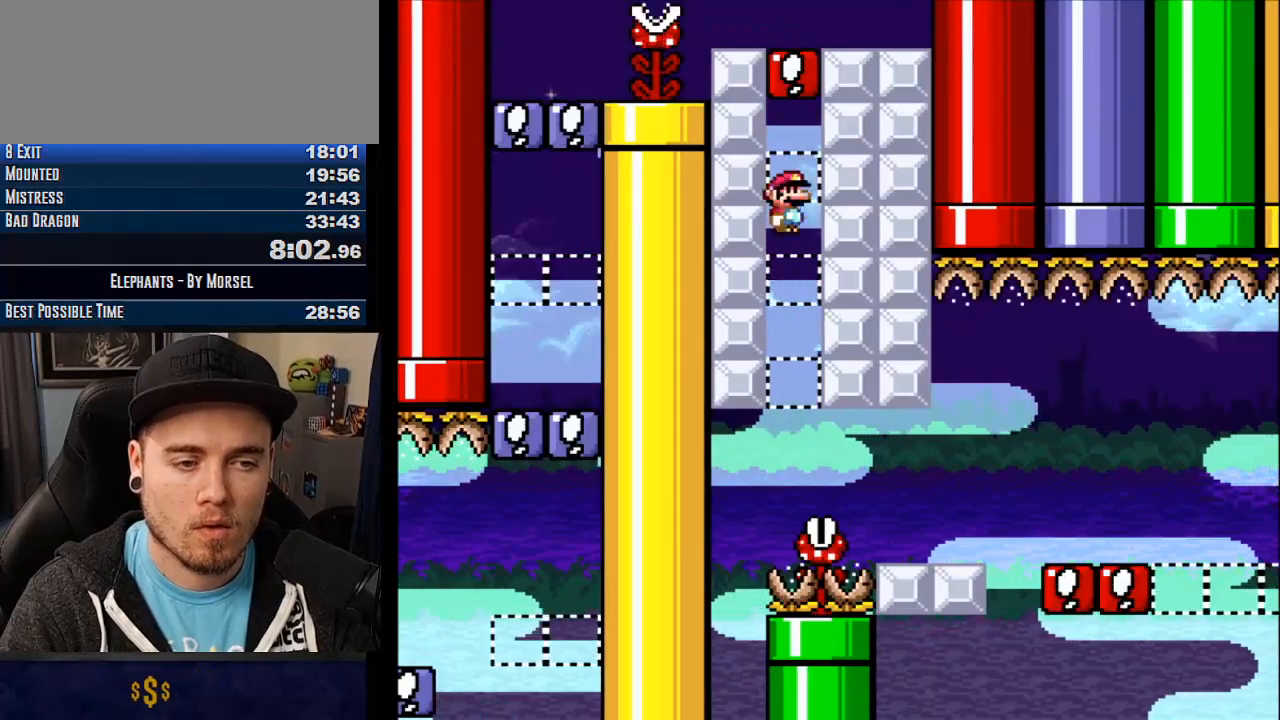
{"buttons": ["CROSS"], "events": [[100, "R1", "up"]]}
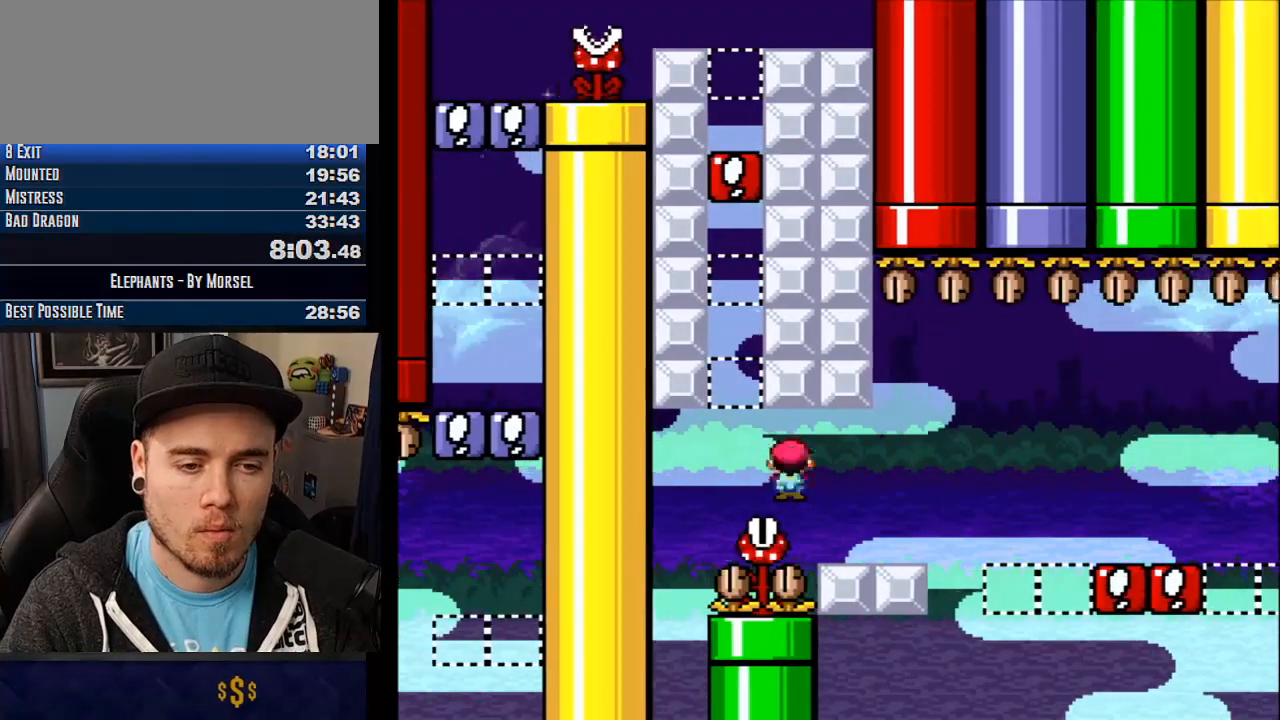
{"buttons": ["CROSS"], "events": []}
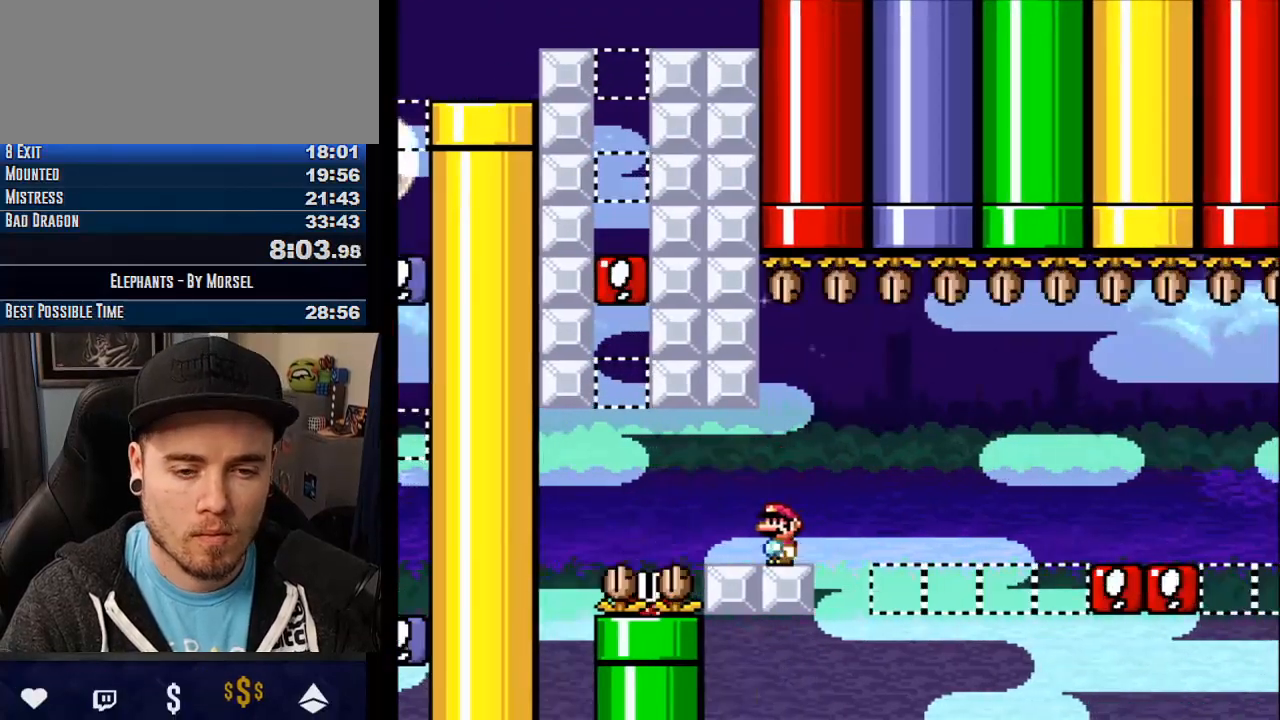
{"buttons": ["CROSS"], "events": []}
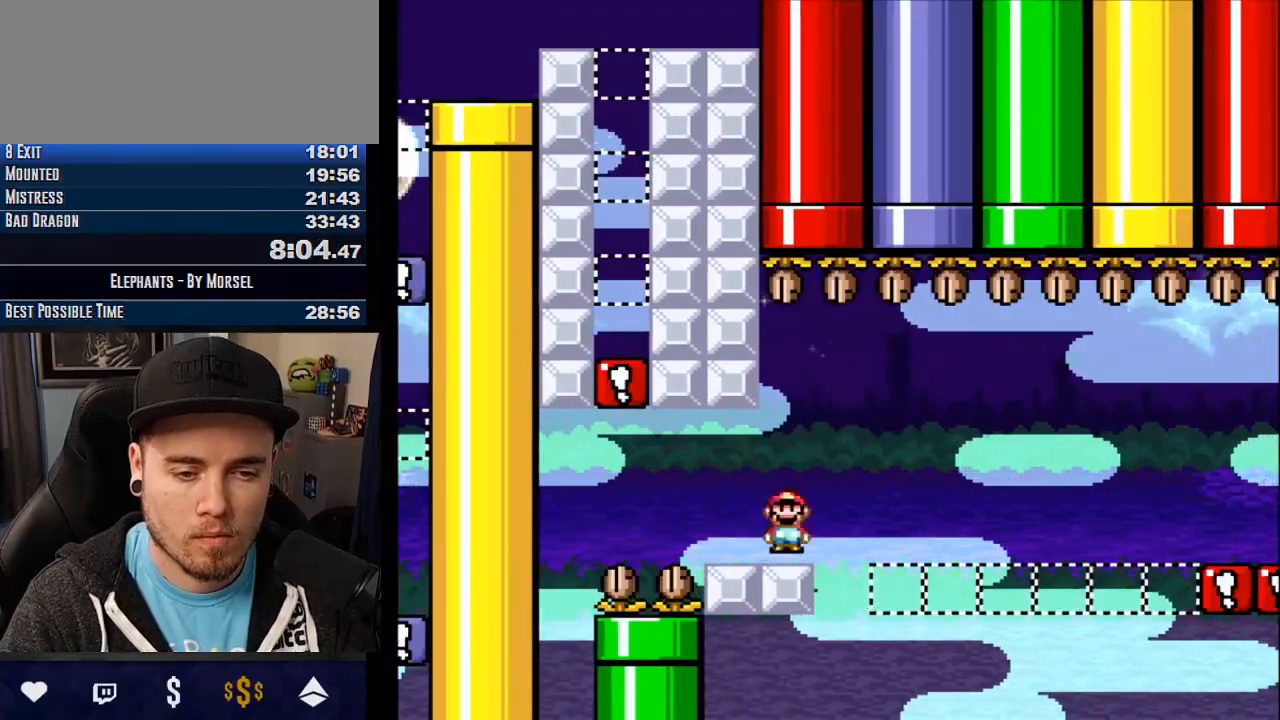
{"buttons": ["CROSS"], "events": [[83, "R1", "down"], [133, "R1", "up"], [183, "R1", "down"], [367, "R1", "up"]]}
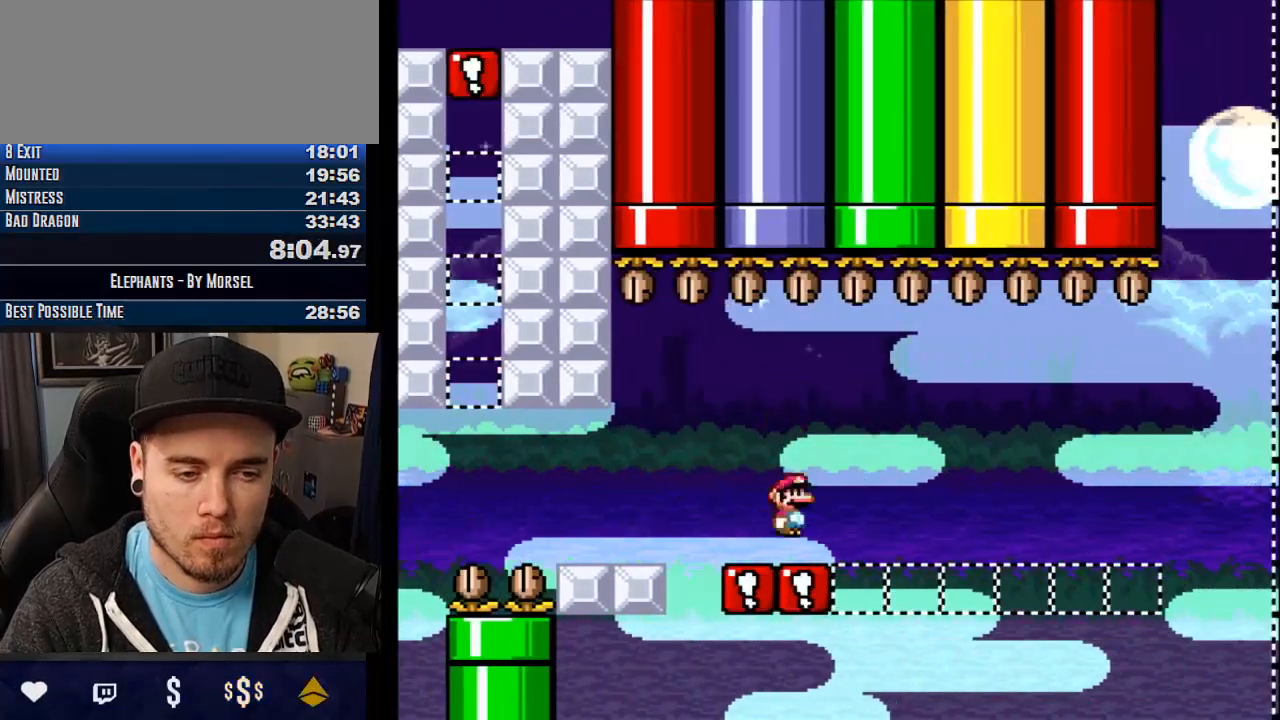
{"buttons": ["CROSS"], "events": [[217, "R1", "down"], [317, "R1", "up"]]}
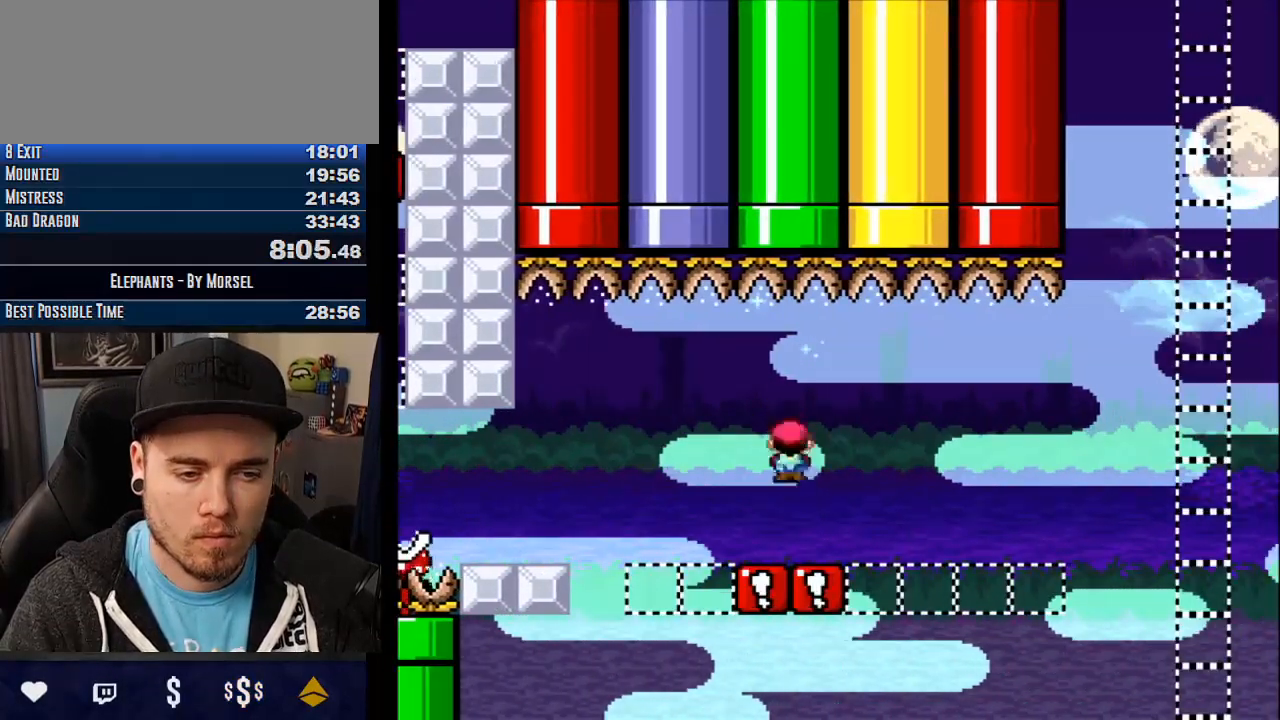
{"buttons": ["CROSS"], "events": [[283, "R1", "down"], [350, "R1", "up"]]}
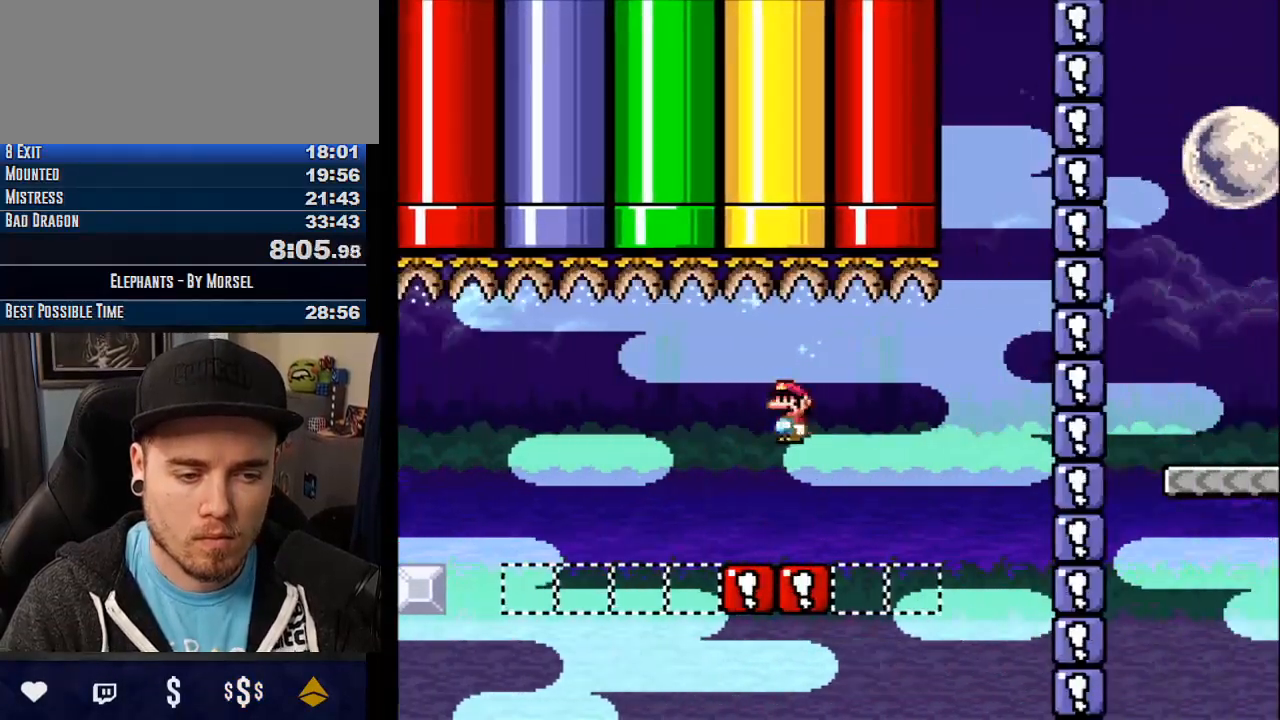
{"buttons": ["CROSS", "R1"], "events": [[317, "R1", "down"], [417, "R1", "up"], [483, "R1", "down"]]}
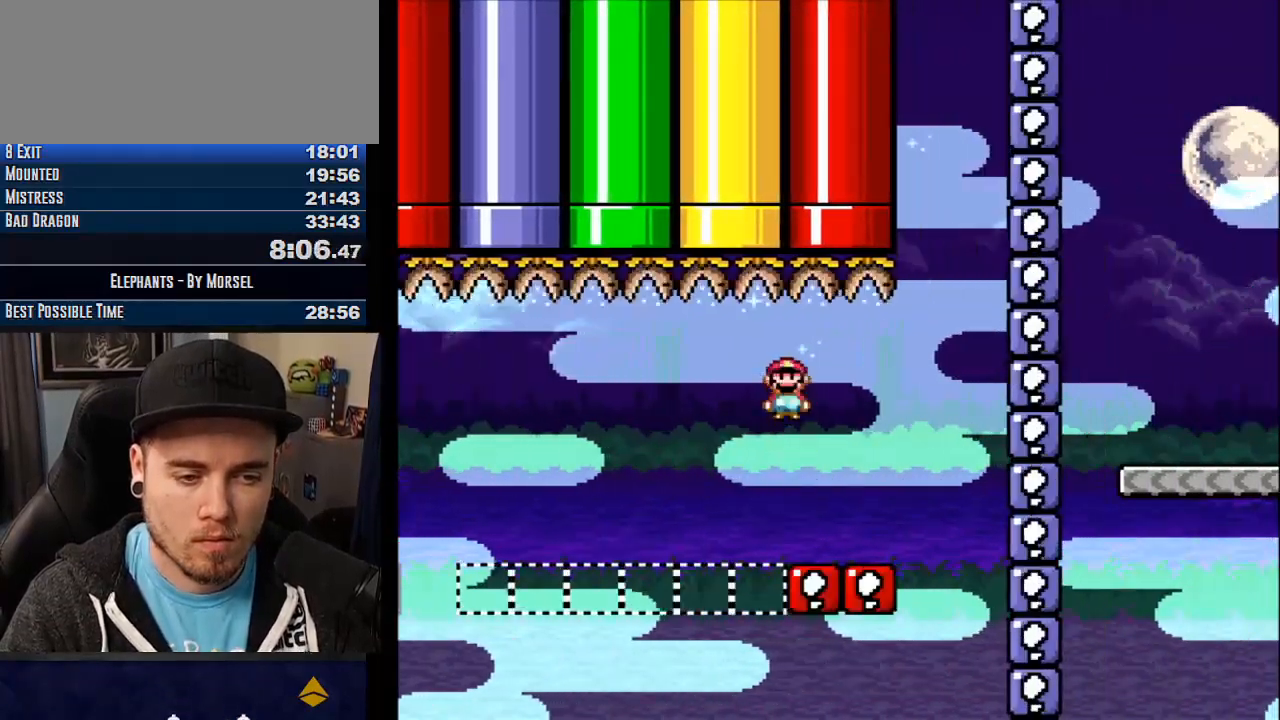
{"buttons": ["CROSS", "TRIANGLE"], "events": [[100, "R1", "up"], [450, "TRIANGLE", "down"]]}
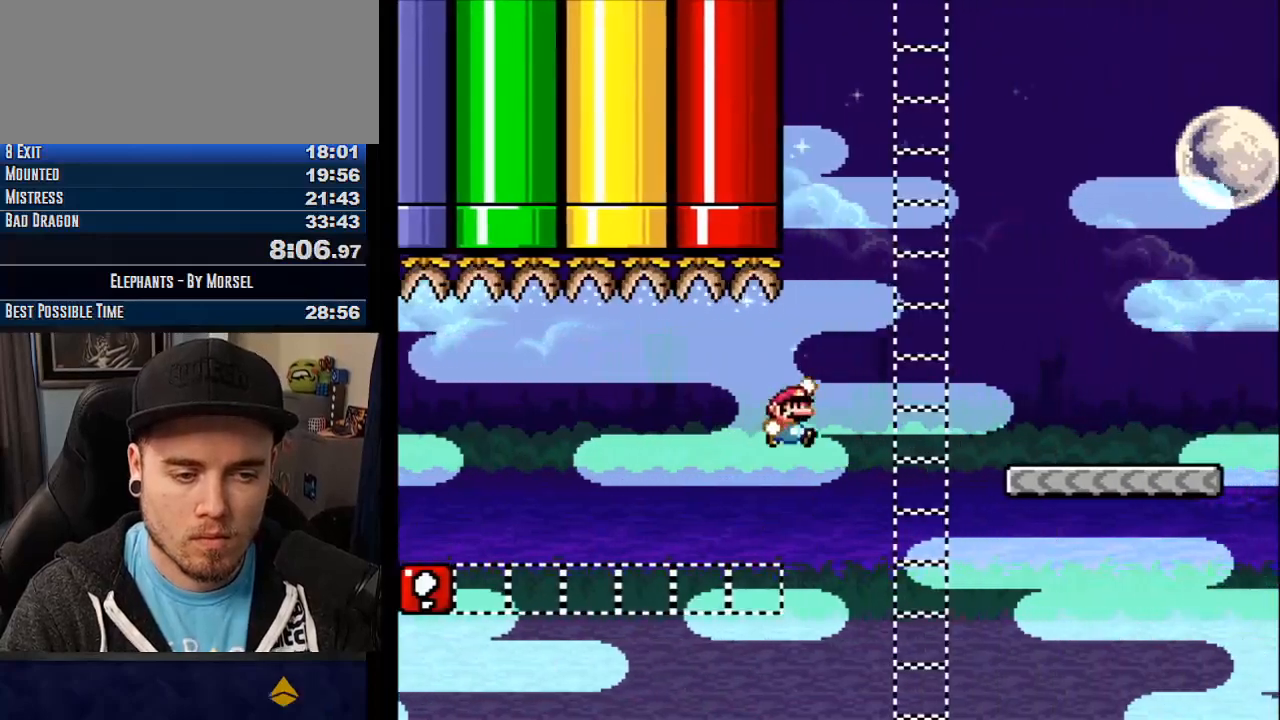
{"buttons": ["CROSS"], "events": [[250, "TRIANGLE", "up"], [317, "TRIANGLE", "down"], [417, "TRIANGLE", "up"]]}
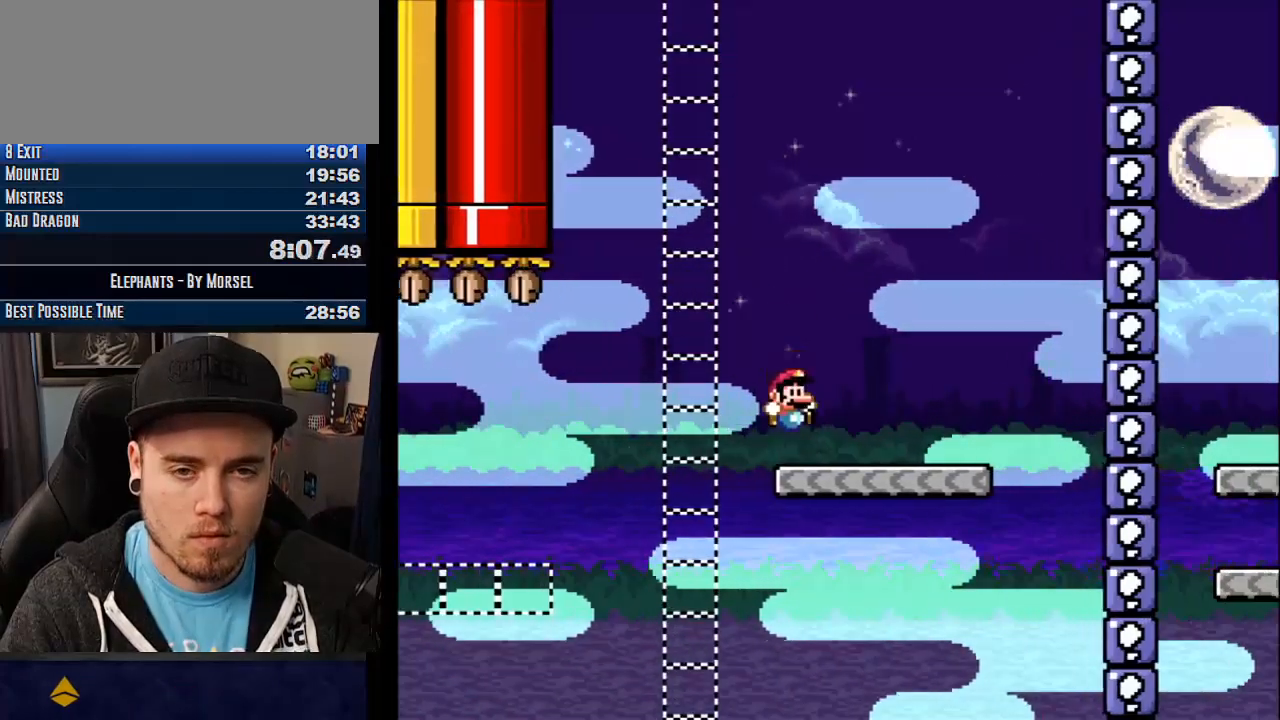
{"buttons": ["CROSS", "TRIANGLE"], "events": [[317, "TRIANGLE", "down"]]}
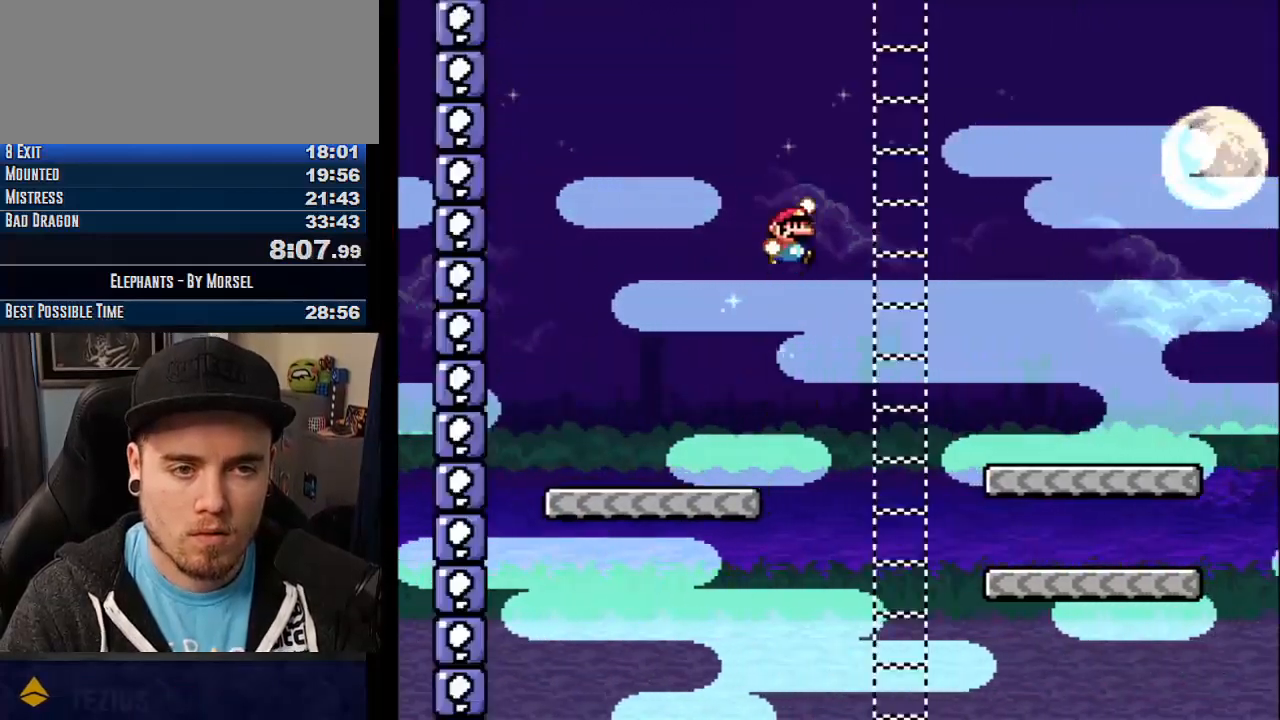
{"buttons": ["CROSS", "TRIANGLE"], "events": []}
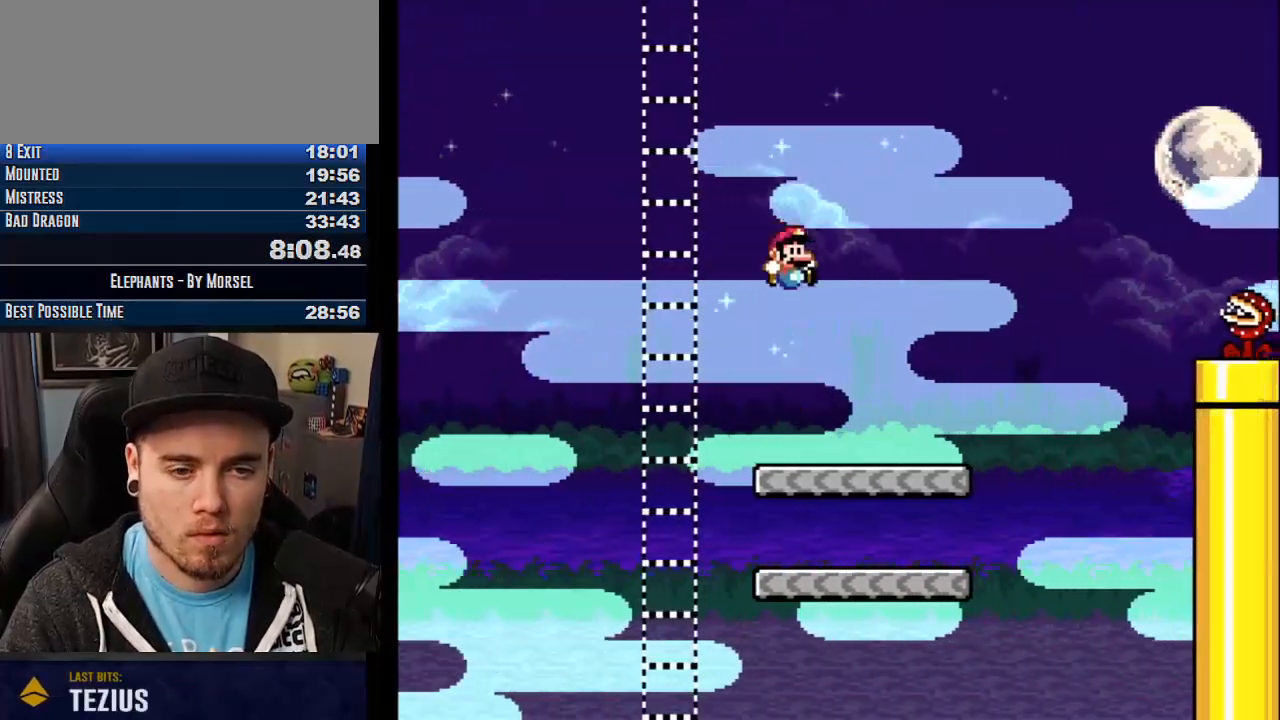
{"buttons": ["CROSS"], "events": [[317, "TRIANGLE", "up"]]}
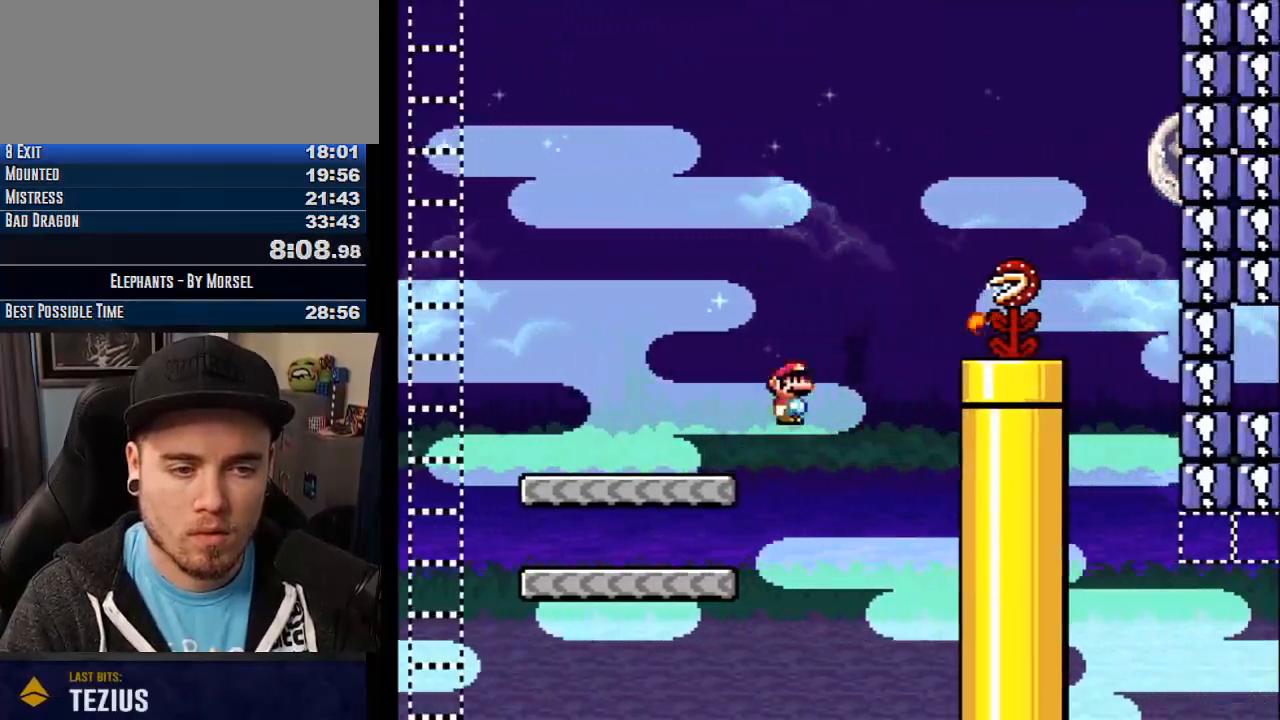
{"buttons": ["CROSS", "TRIANGLE"], "events": [[67, "TRIANGLE", "down"]]}
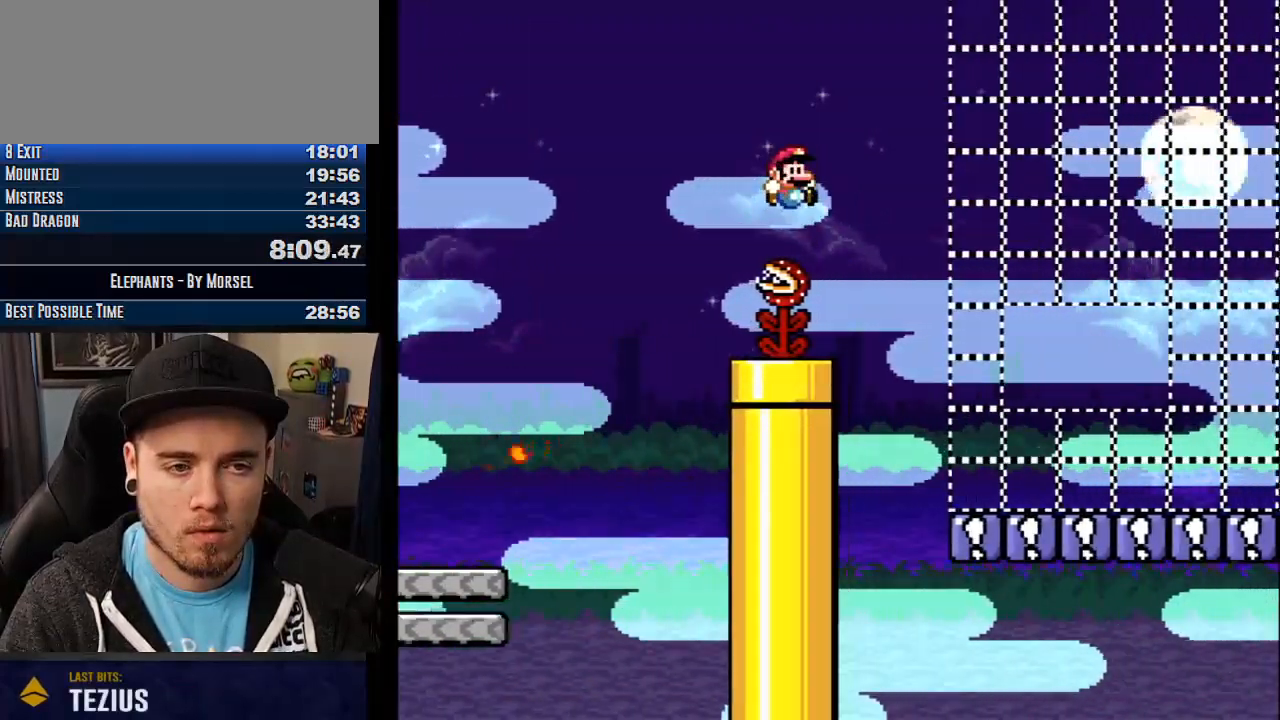
{"buttons": ["CROSS"], "events": [[217, "TRIANGLE", "up"]]}
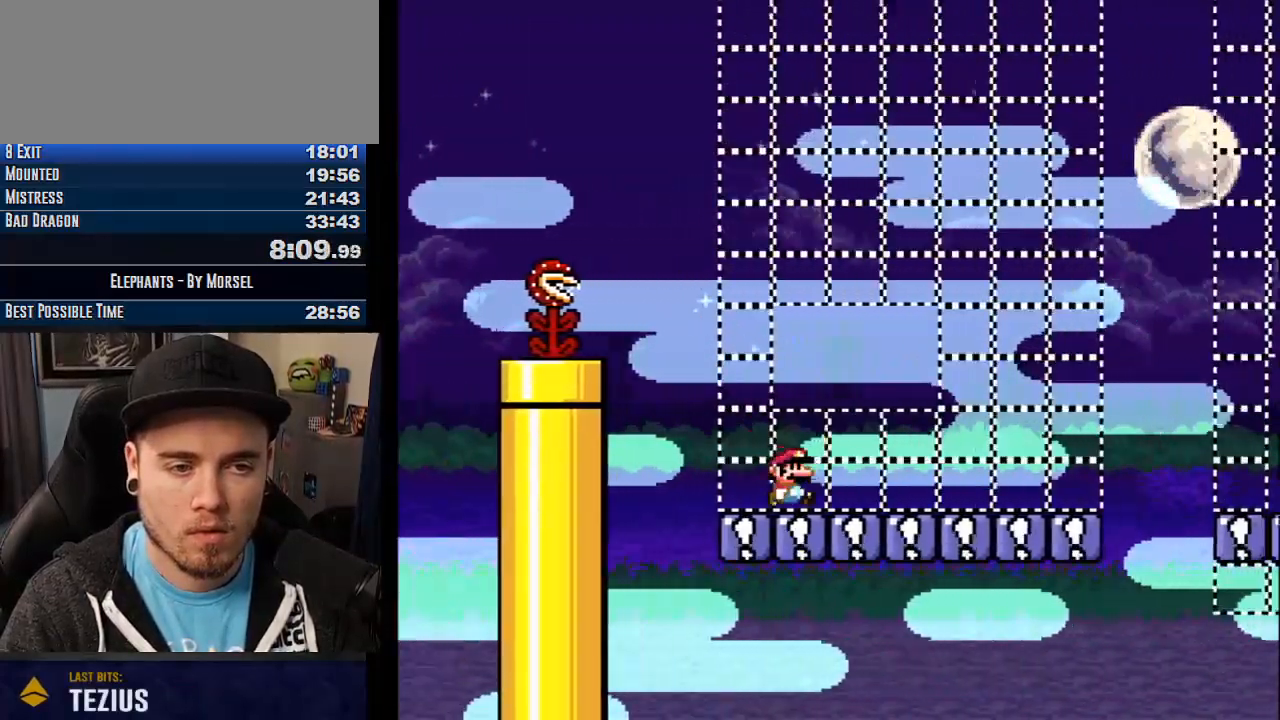
{"buttons": ["CROSS"], "events": [[83, "TRIANGLE", "down"], [217, "TRIANGLE", "up"]]}
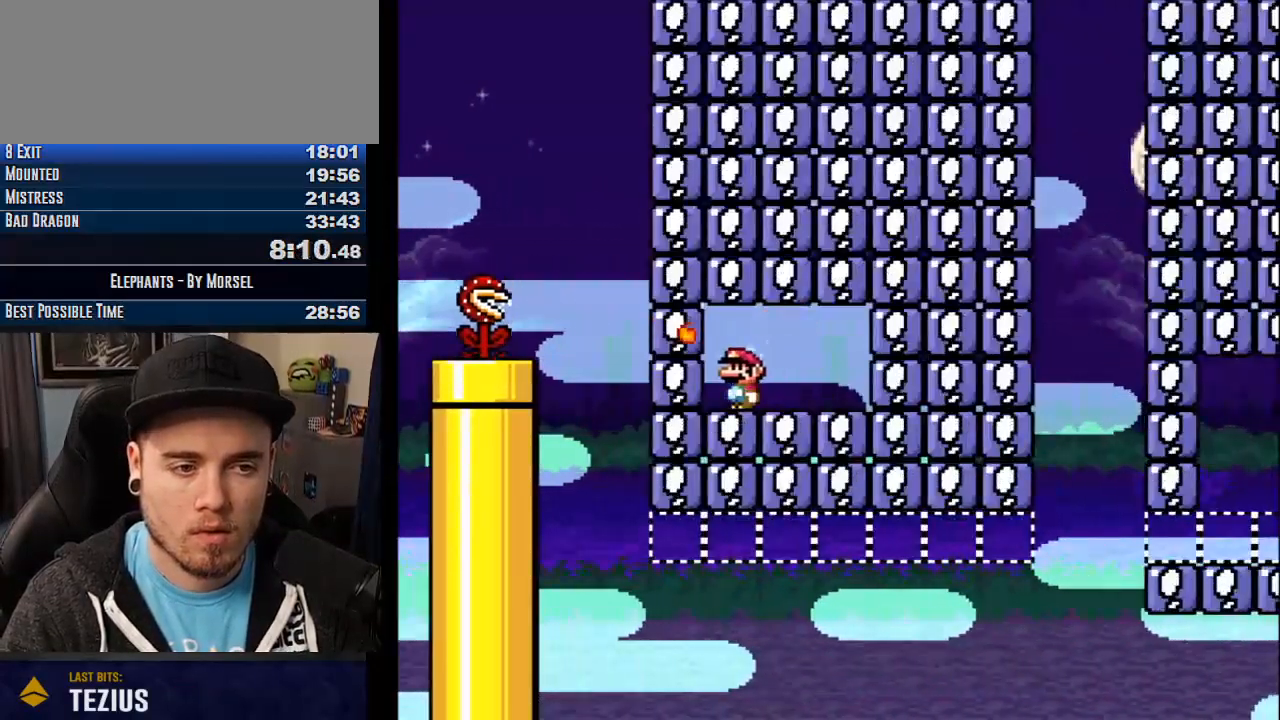
{"buttons": ["CROSS"], "events": []}
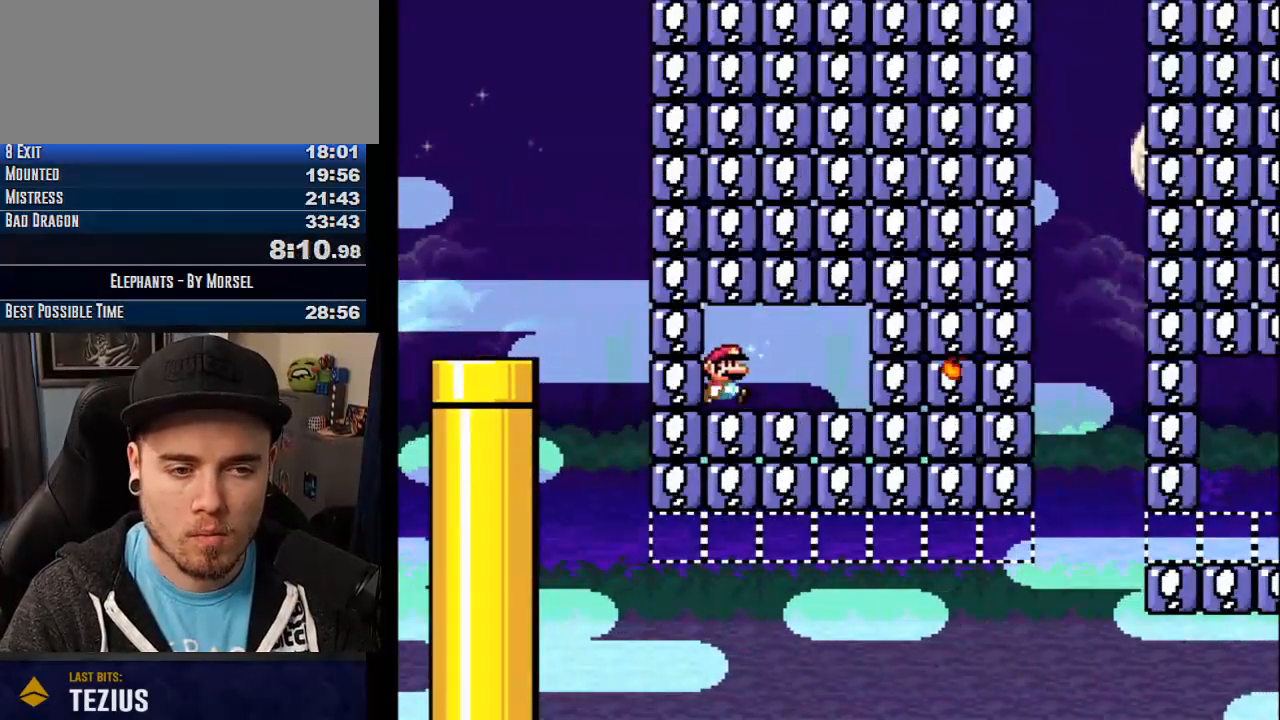
{"buttons": ["CROSS"], "events": []}